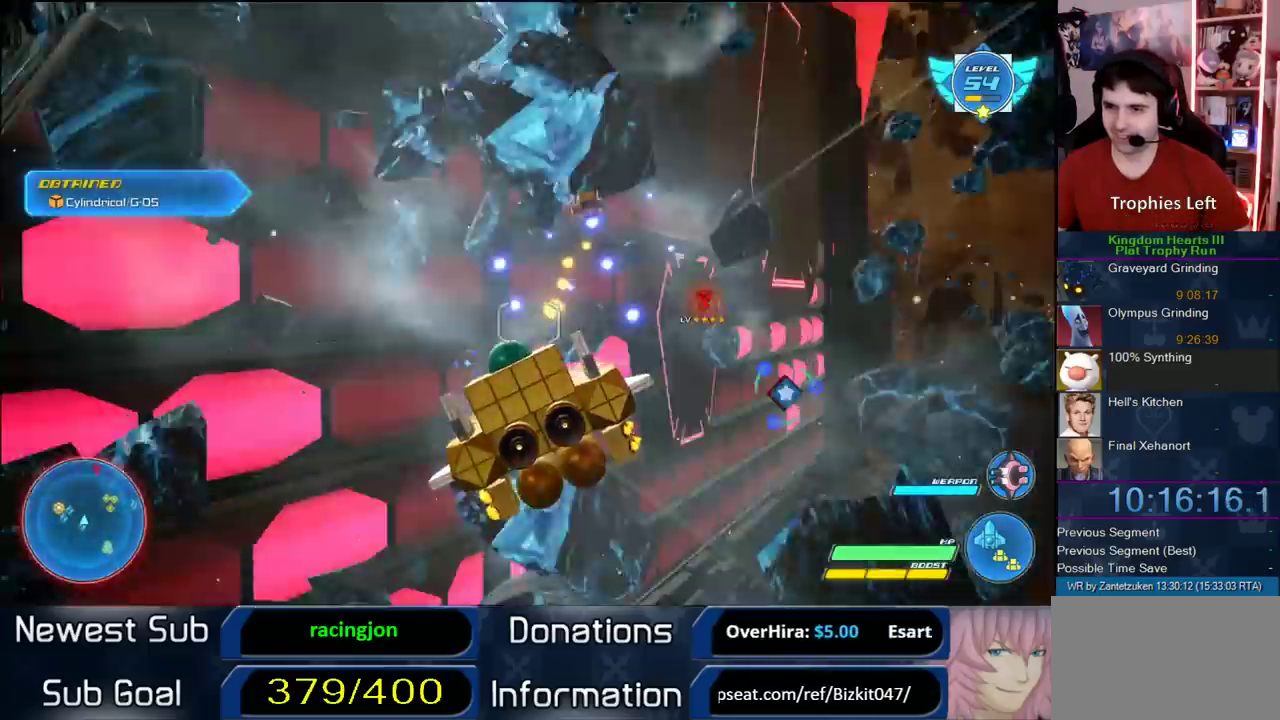
Gameplay with a controller (PlayStation layout); each line is a JSON object with the inputs held at the frame after it. "events" lists button and stick changes between this image and that frame as [ms after this image, input, new state], when the widget could be followed in between. This document gives stick clicks only as held states, not as events.
{"buttons": ["R2"], "left_stick": "right", "right_stick": "center", "events": [[350, "left_stick", "down-right"], [467, "left_stick", "right"]]}
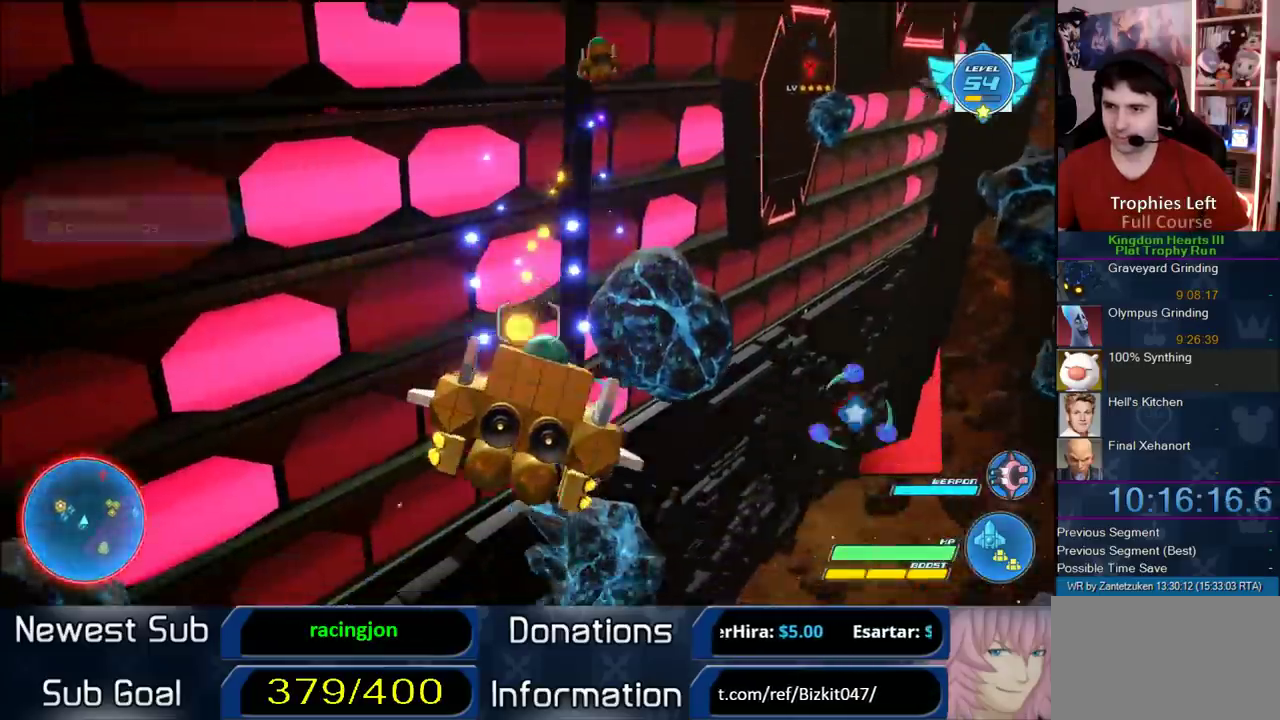
{"buttons": ["R2"], "left_stick": "right", "right_stick": "center"}
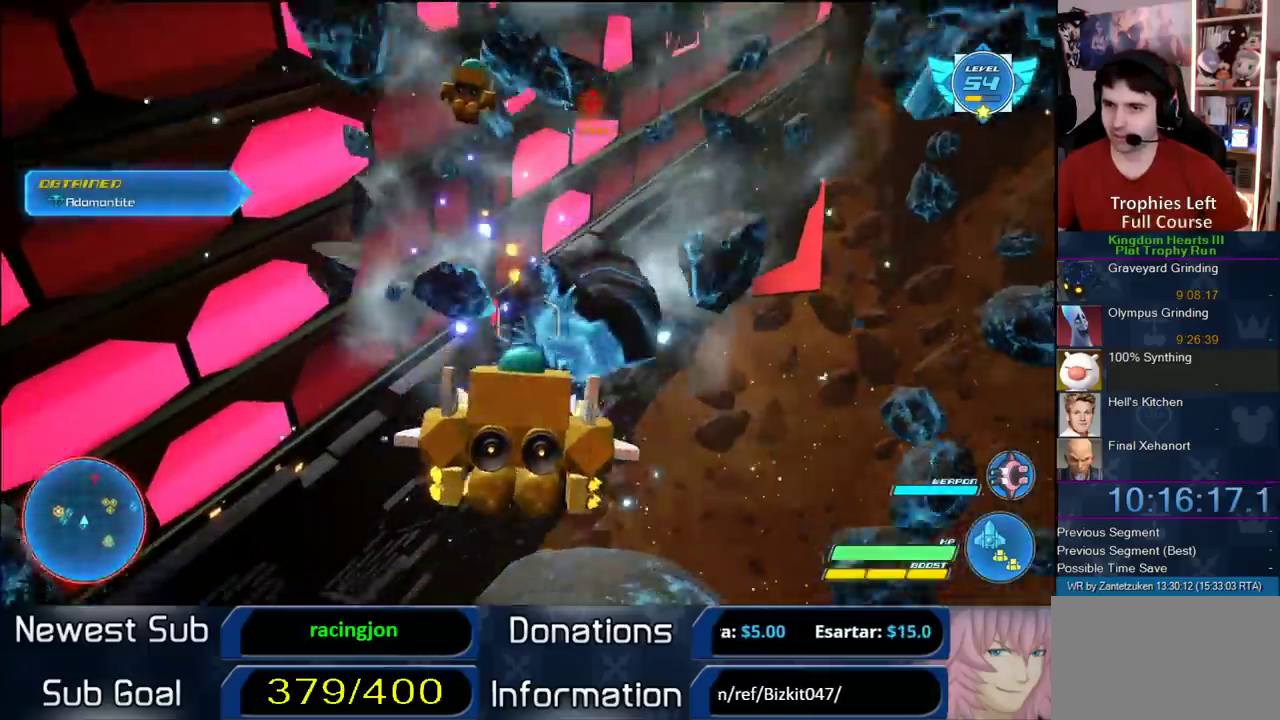
{"buttons": ["L1", "R2"], "left_stick": "up-right", "right_stick": "center"}
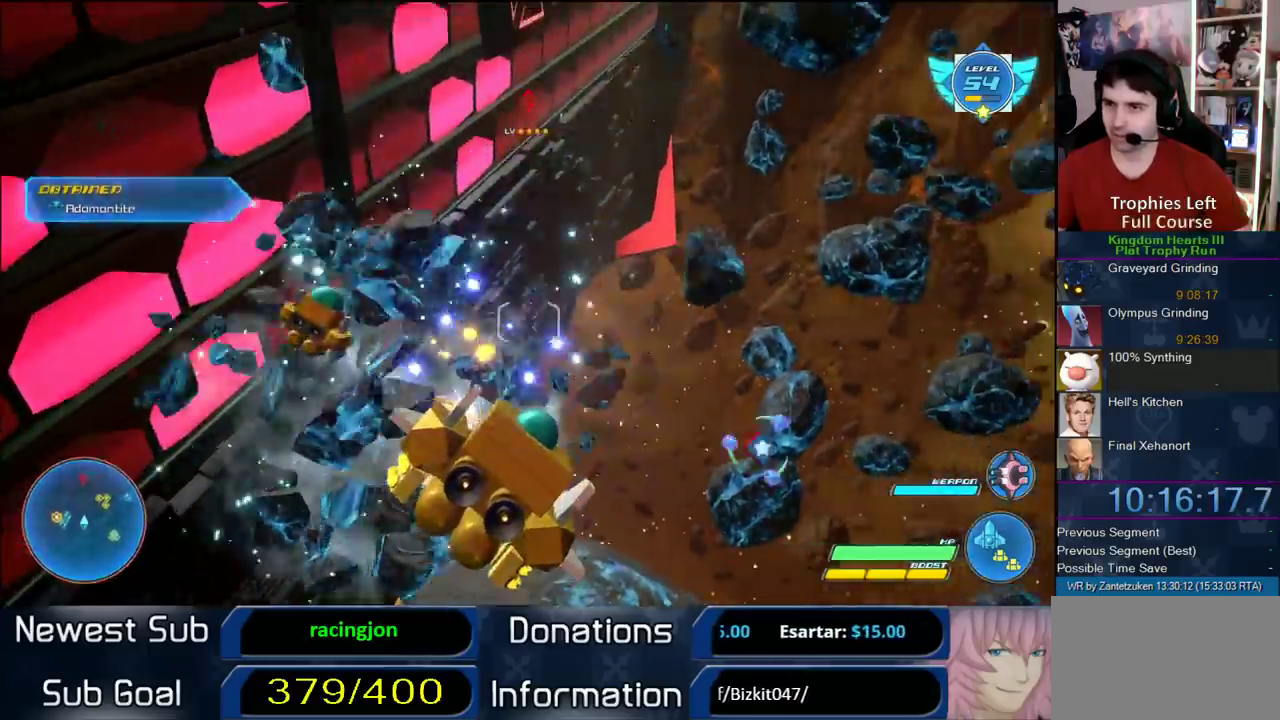
{"buttons": ["R2"], "left_stick": "up", "right_stick": "center", "events": [[133, "L1", "up"], [367, "left_stick", "up"]]}
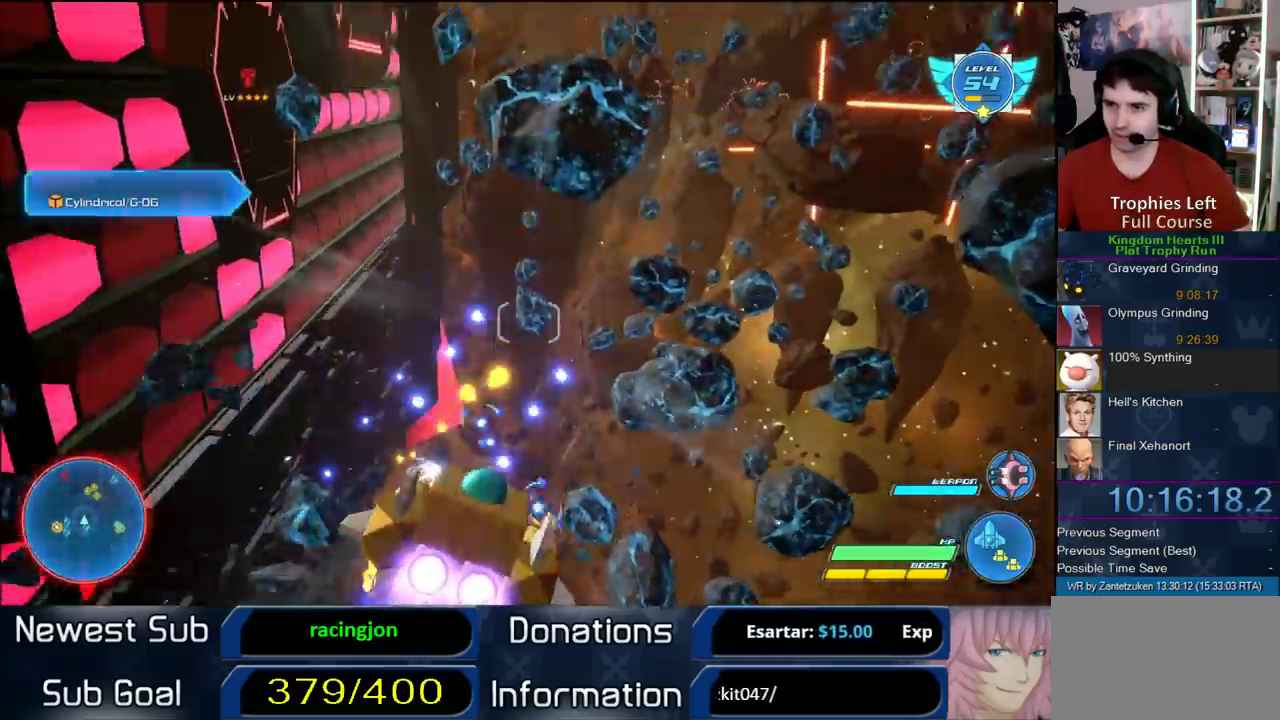
{"buttons": ["R2"], "left_stick": "down", "right_stick": "center", "events": [[100, "left_stick", "up-left"], [317, "left_stick", "up"], [417, "left_stick", "left"], [500, "left_stick", "down"]]}
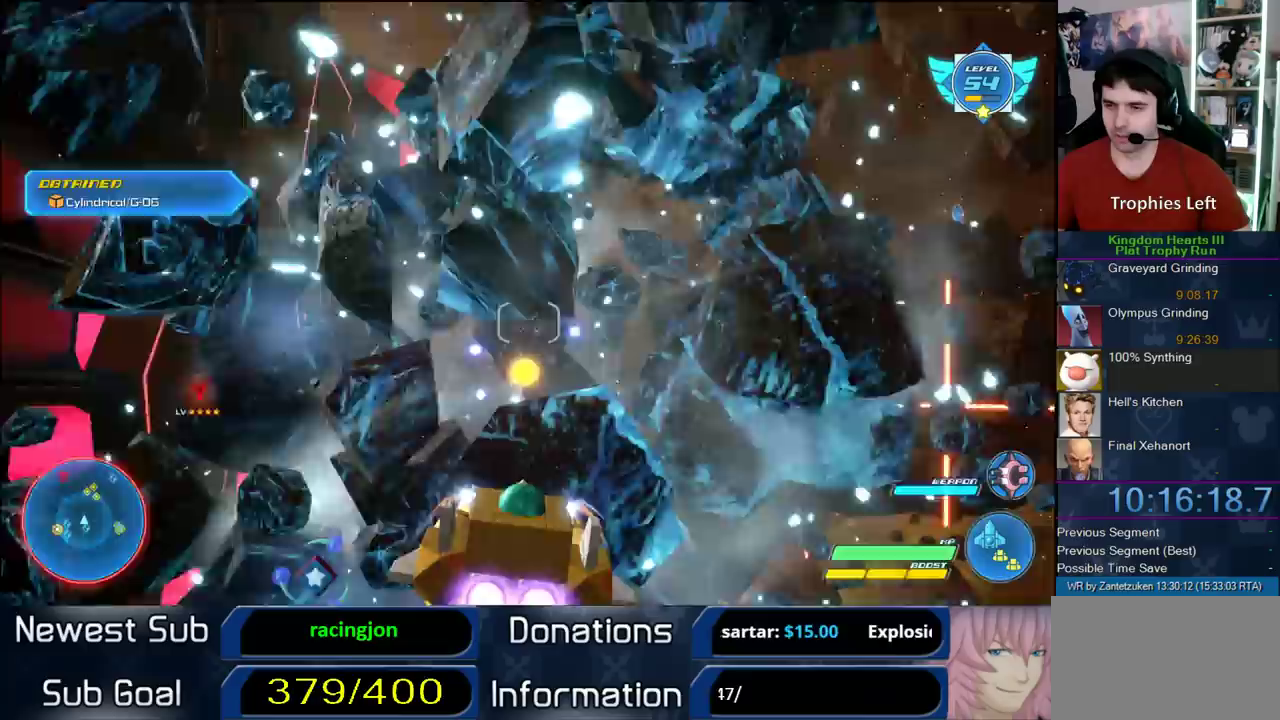
{"buttons": ["R2"], "left_stick": "down-left", "right_stick": "center", "events": [[267, "left_stick", "down-left"]]}
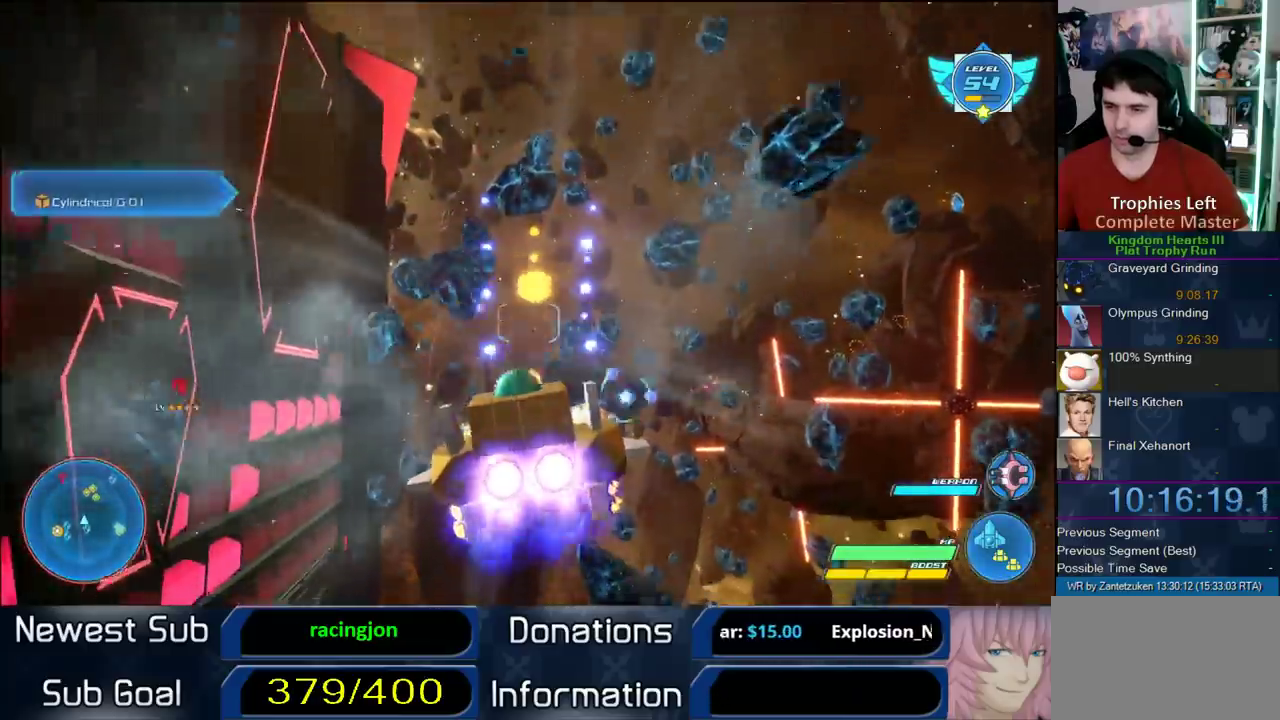
{"buttons": ["R2"], "left_stick": "down", "right_stick": "center", "events": [[167, "left_stick", "down"]]}
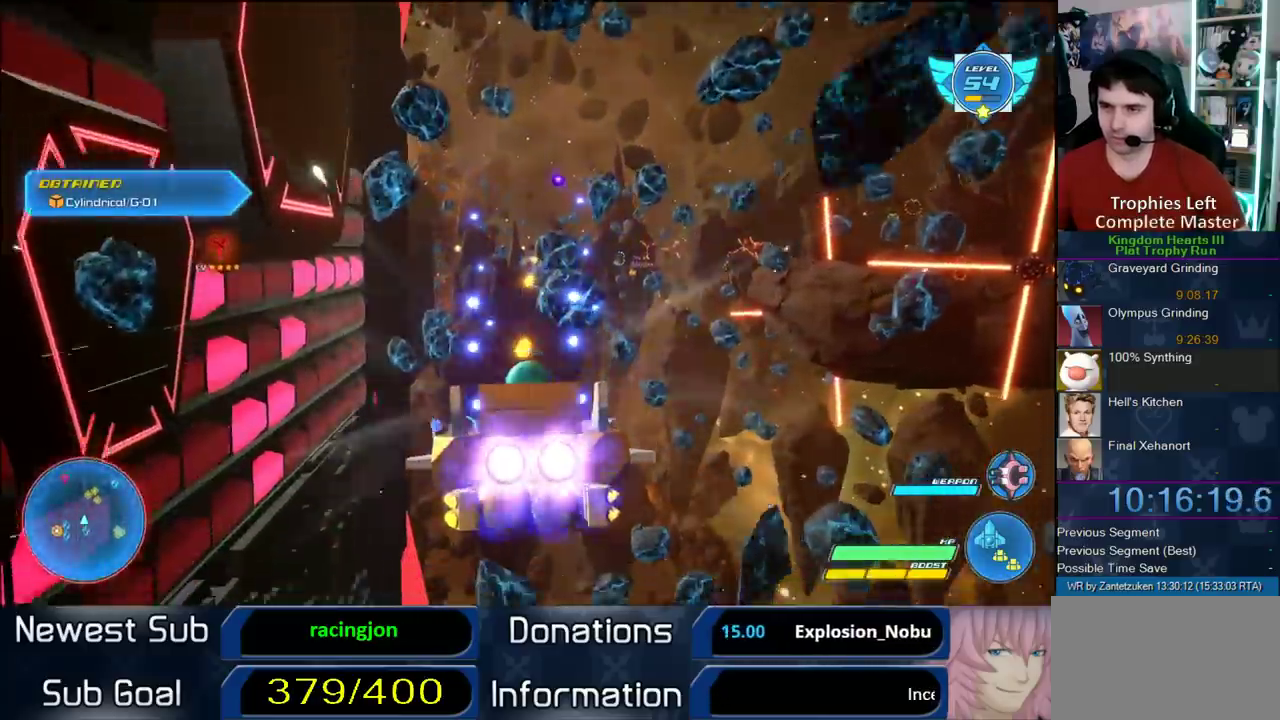
{"buttons": ["R2"], "left_stick": "up", "right_stick": "center", "events": [[83, "left_stick", "down-right"], [200, "left_stick", "center"], [250, "left_stick", "up"]]}
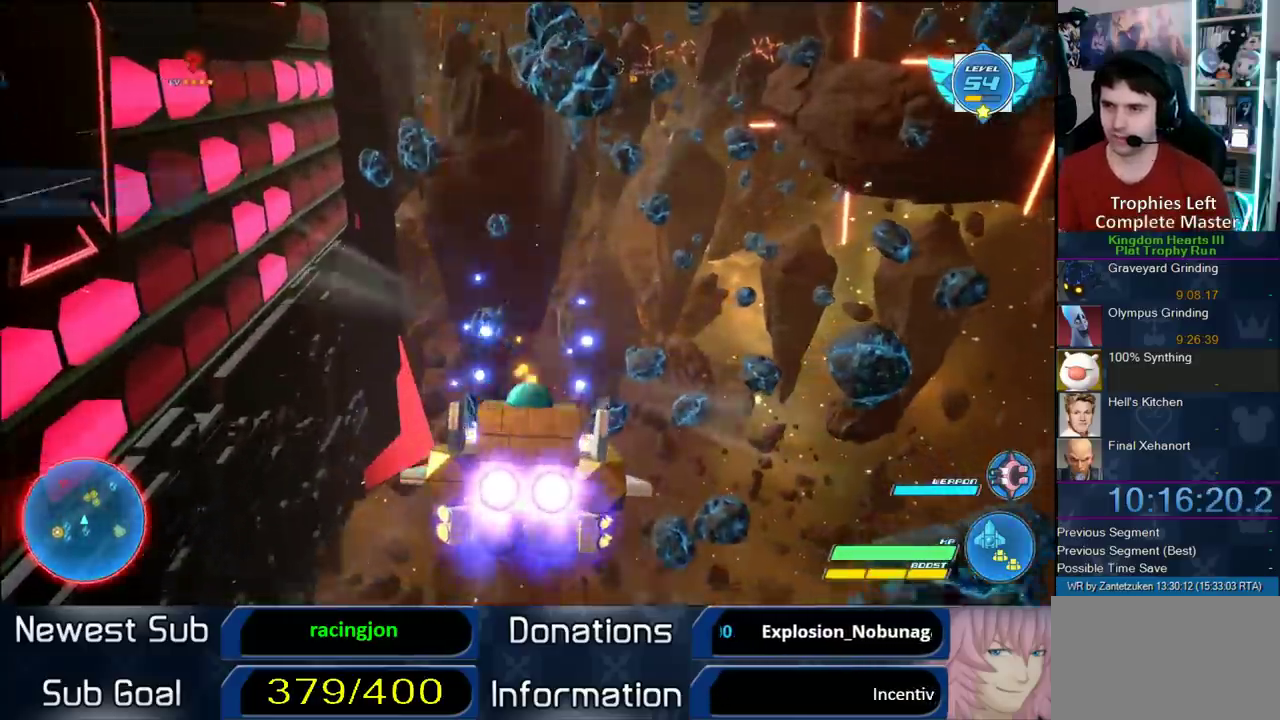
{"buttons": ["R2"], "left_stick": "up-right", "right_stick": "center", "events": [[450, "left_stick", "up-right"]]}
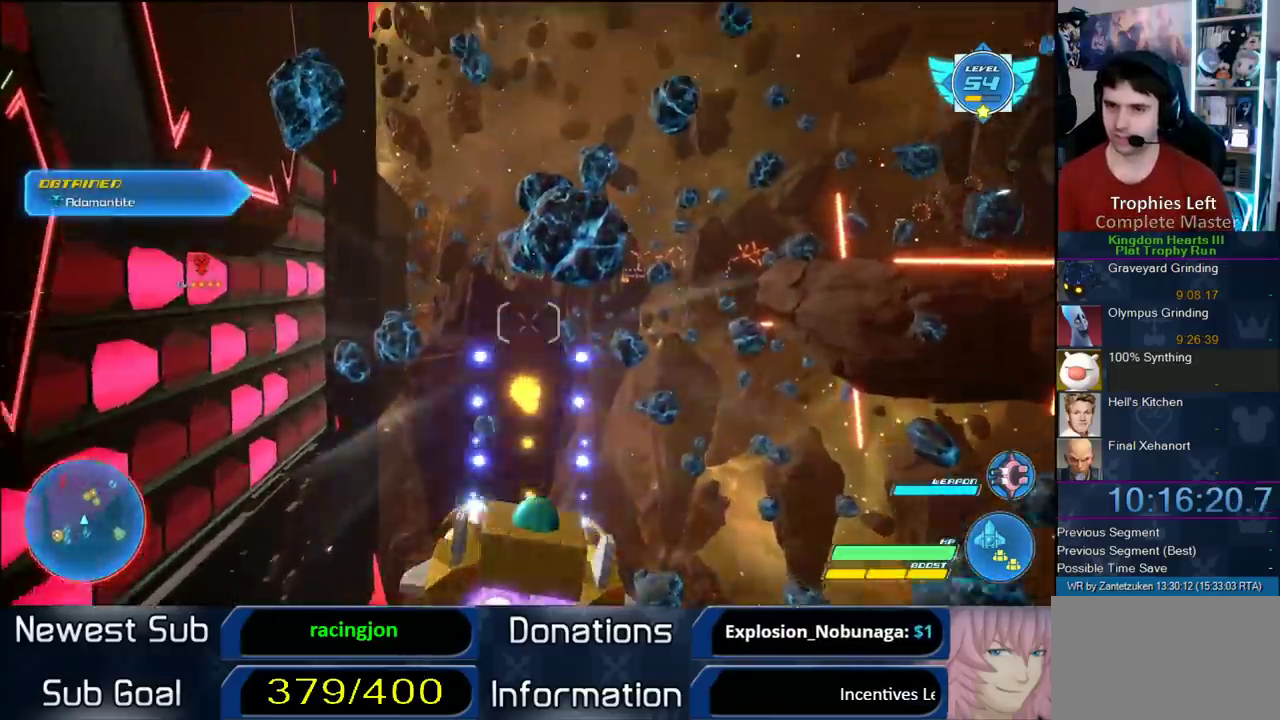
{"buttons": ["R2"], "left_stick": "down-left", "right_stick": "center"}
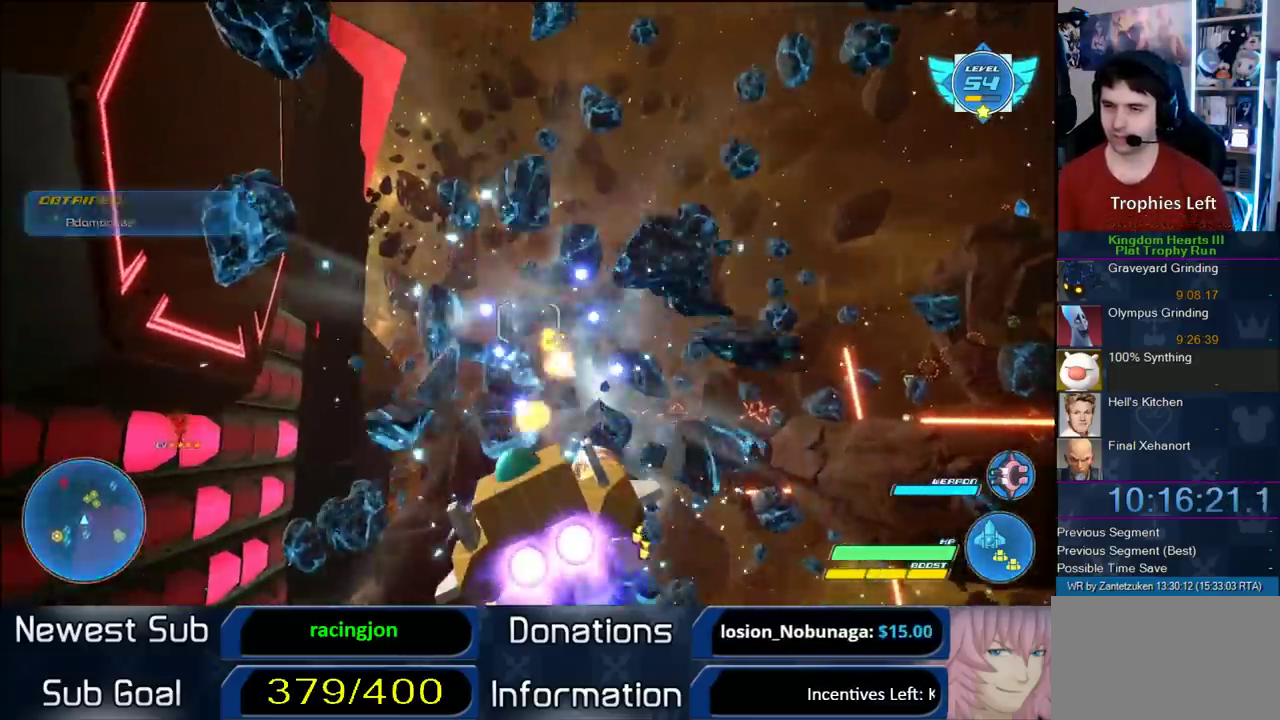
{"buttons": ["R2"], "left_stick": "up-left", "right_stick": "center", "events": [[67, "left_stick", "right"], [283, "left_stick", "down-right"], [333, "left_stick", "up-left"]]}
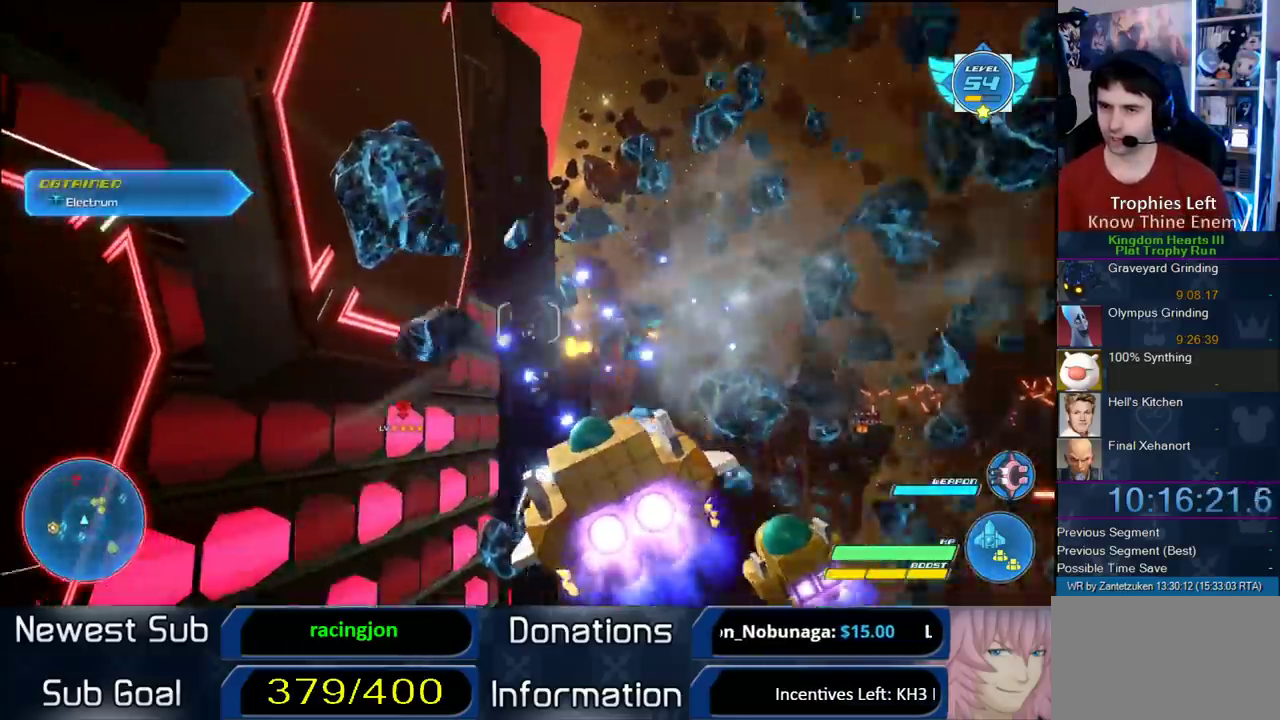
{"buttons": ["R2"], "left_stick": "down-right", "right_stick": "center", "events": [[200, "left_stick", "up-right"], [250, "left_stick", "down"], [300, "left_stick", "down-right"]]}
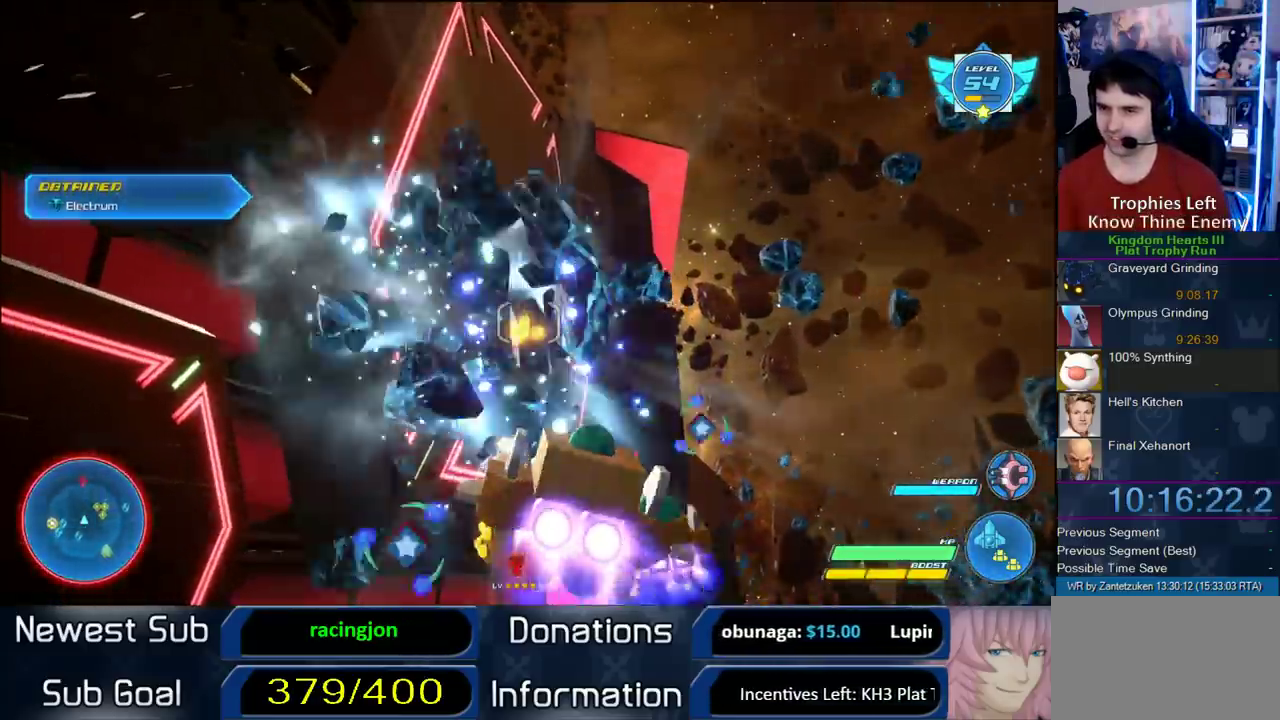
{"buttons": ["R2"], "left_stick": "down-right", "right_stick": "center", "events": []}
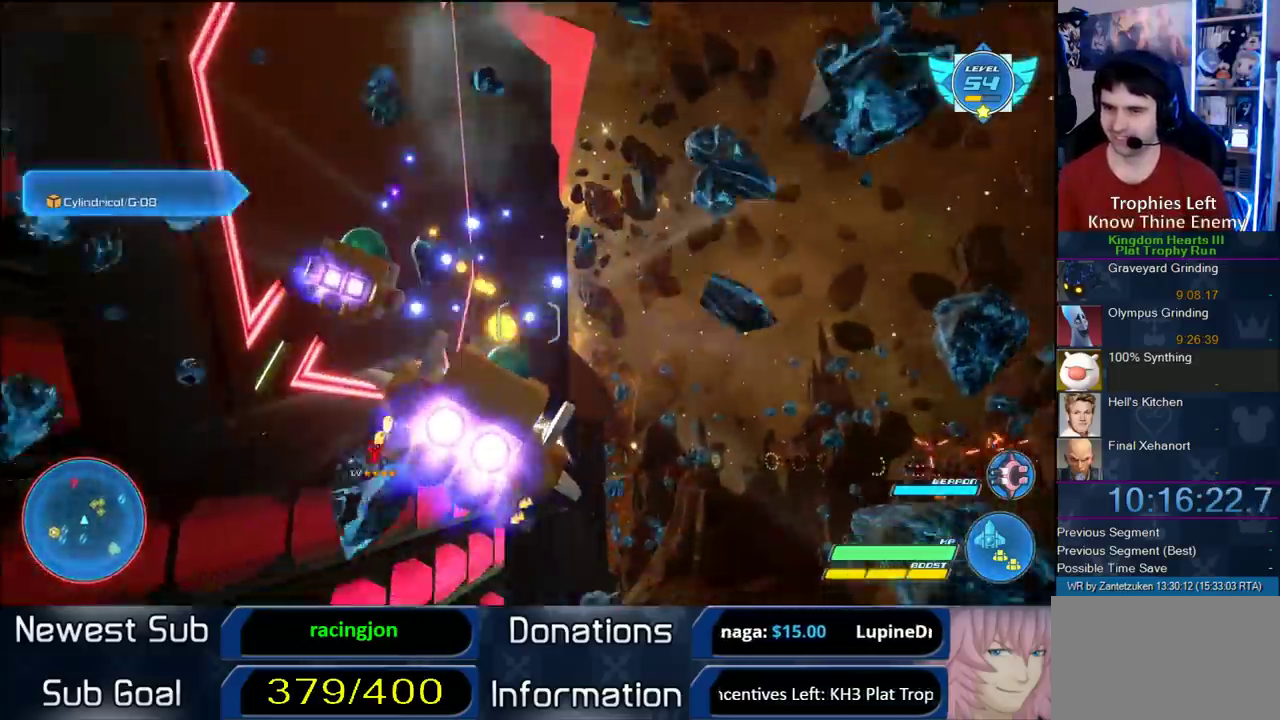
{"buttons": ["R2"], "left_stick": "left", "right_stick": "center", "events": [[450, "left_stick", "left"]]}
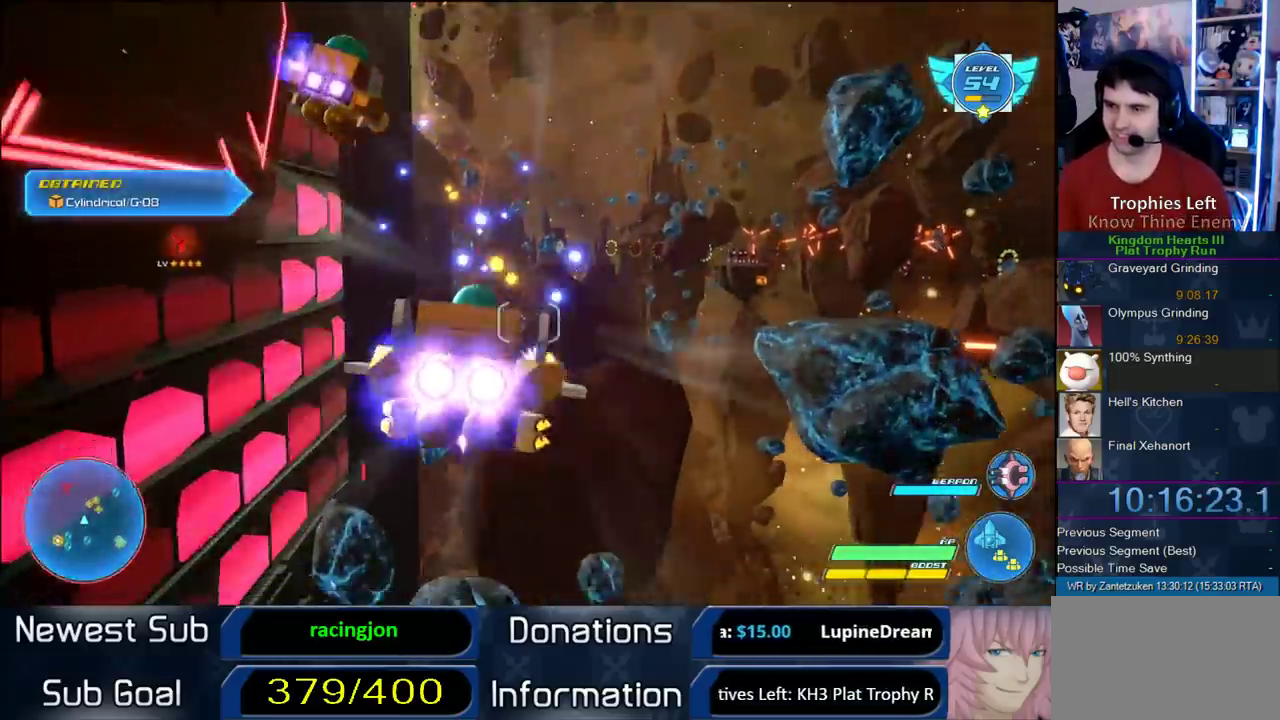
{"buttons": ["R2"], "left_stick": "down", "right_stick": "center"}
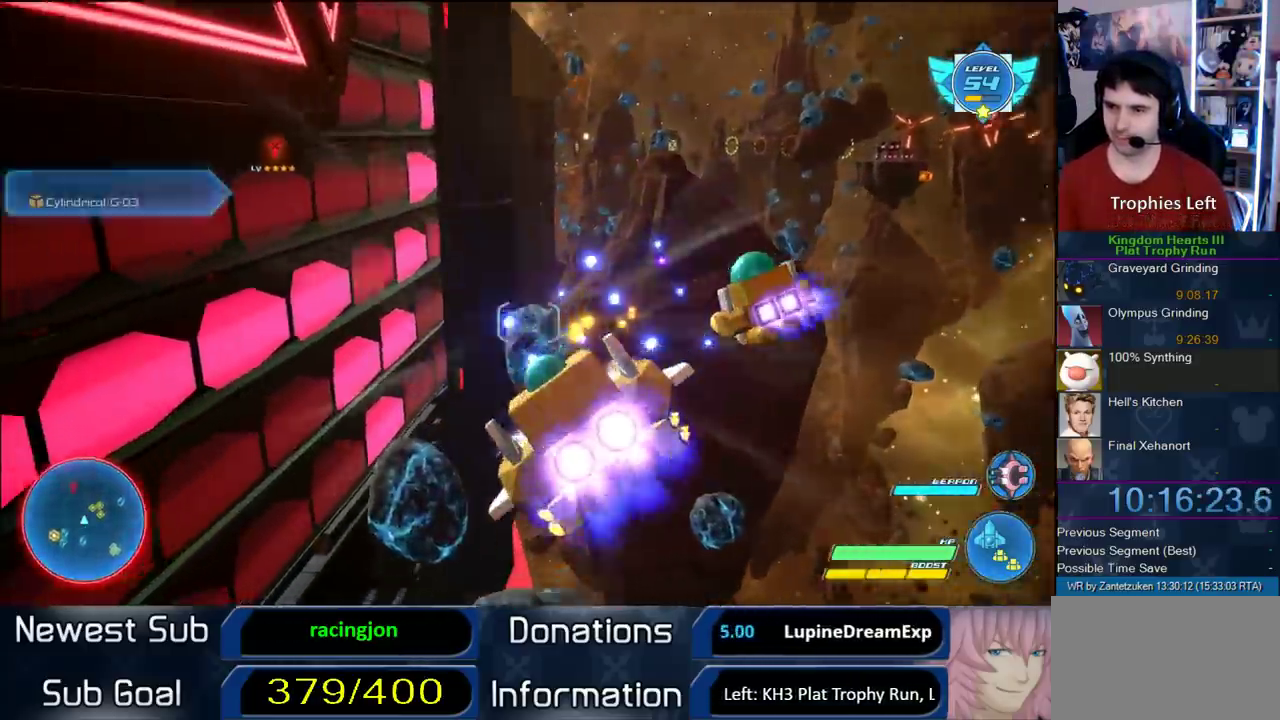
{"buttons": ["R2"], "left_stick": "right", "right_stick": "center"}
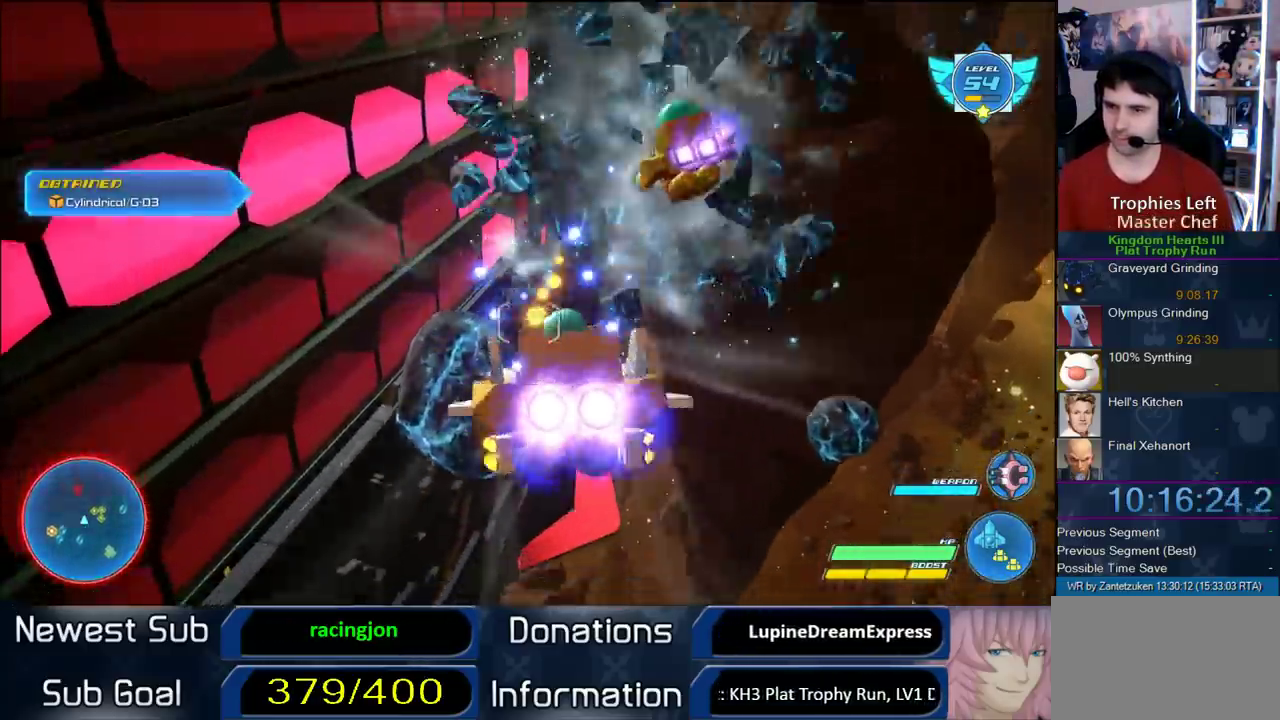
{"buttons": ["R2"], "left_stick": "right", "right_stick": "center"}
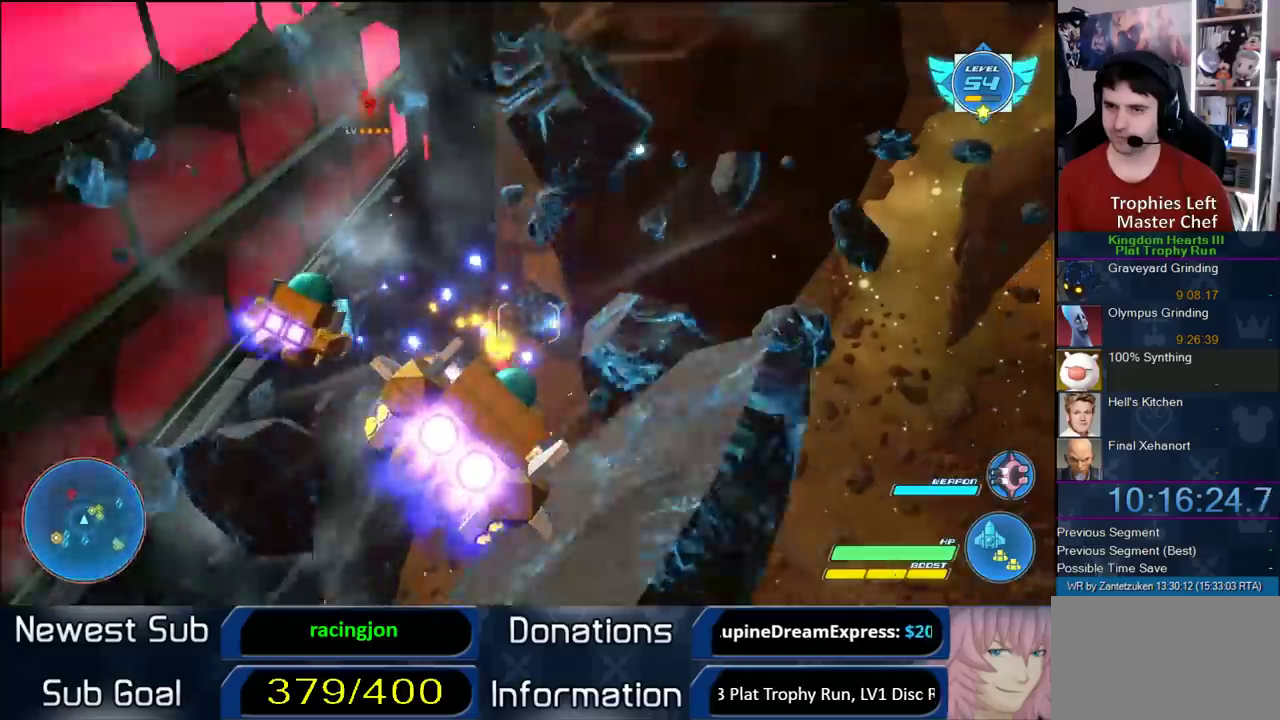
{"buttons": ["R2"], "left_stick": "up-right", "right_stick": "center", "events": [[300, "left_stick", "up-right"]]}
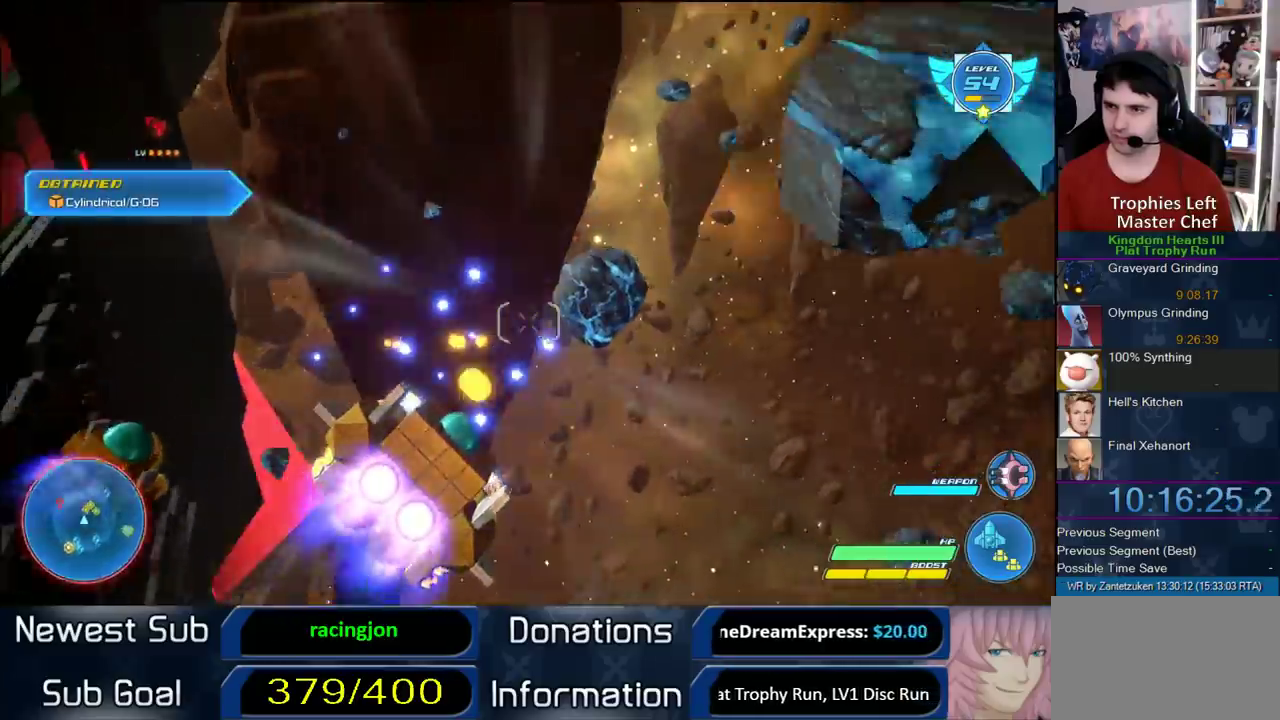
{"buttons": ["R2"], "left_stick": "up-right", "right_stick": "center", "events": [[167, "left_stick", "up"], [367, "left_stick", "up-right"]]}
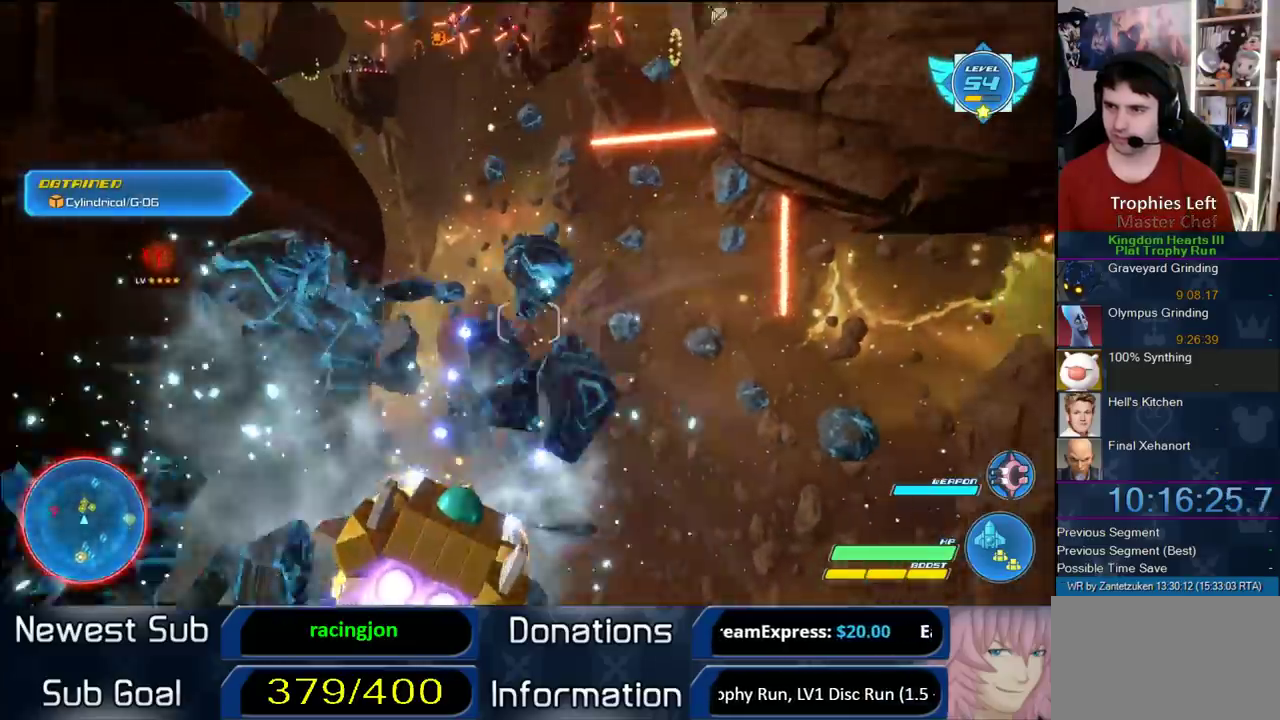
{"buttons": ["R2"], "left_stick": "down", "right_stick": "center", "events": [[200, "left_stick", "down-right"], [317, "left_stick", "down"]]}
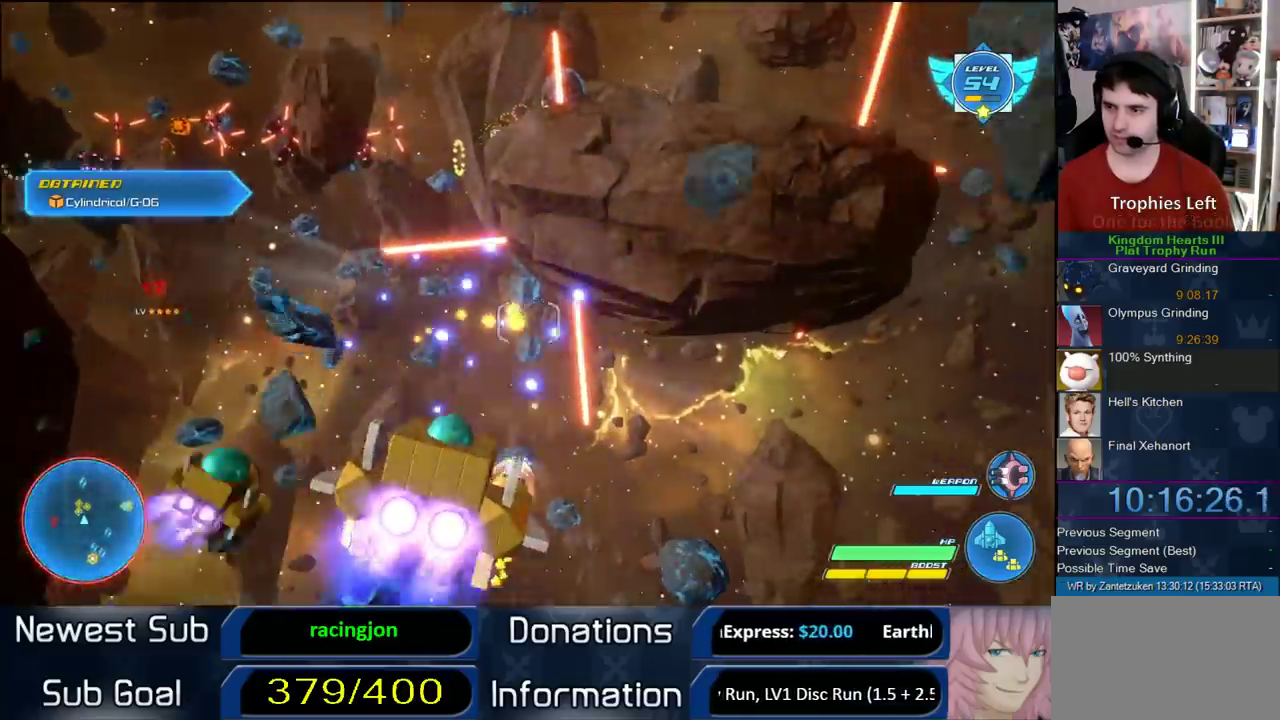
{"buttons": ["R2"], "left_stick": "down-right", "right_stick": "center", "events": [[317, "left_stick", "down-right"]]}
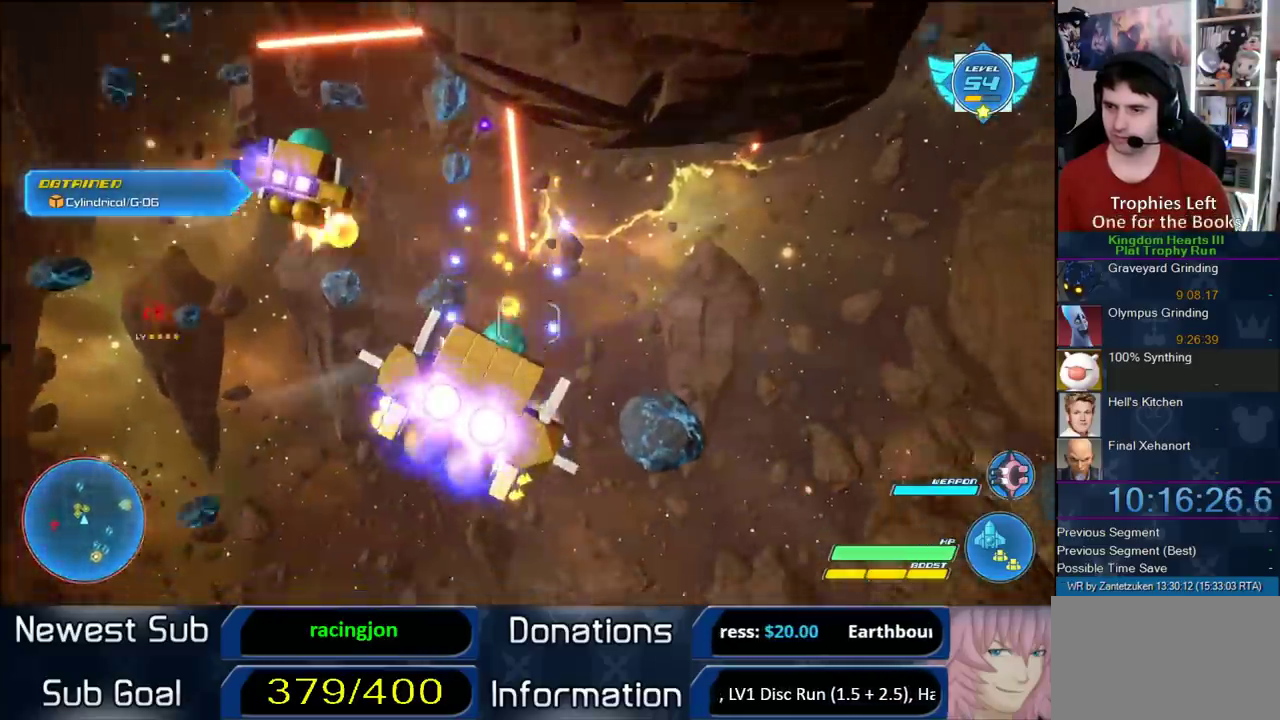
{"buttons": ["R2"], "left_stick": "left", "right_stick": "center", "events": [[100, "left_stick", "right"], [300, "left_stick", "up"], [367, "left_stick", "left"]]}
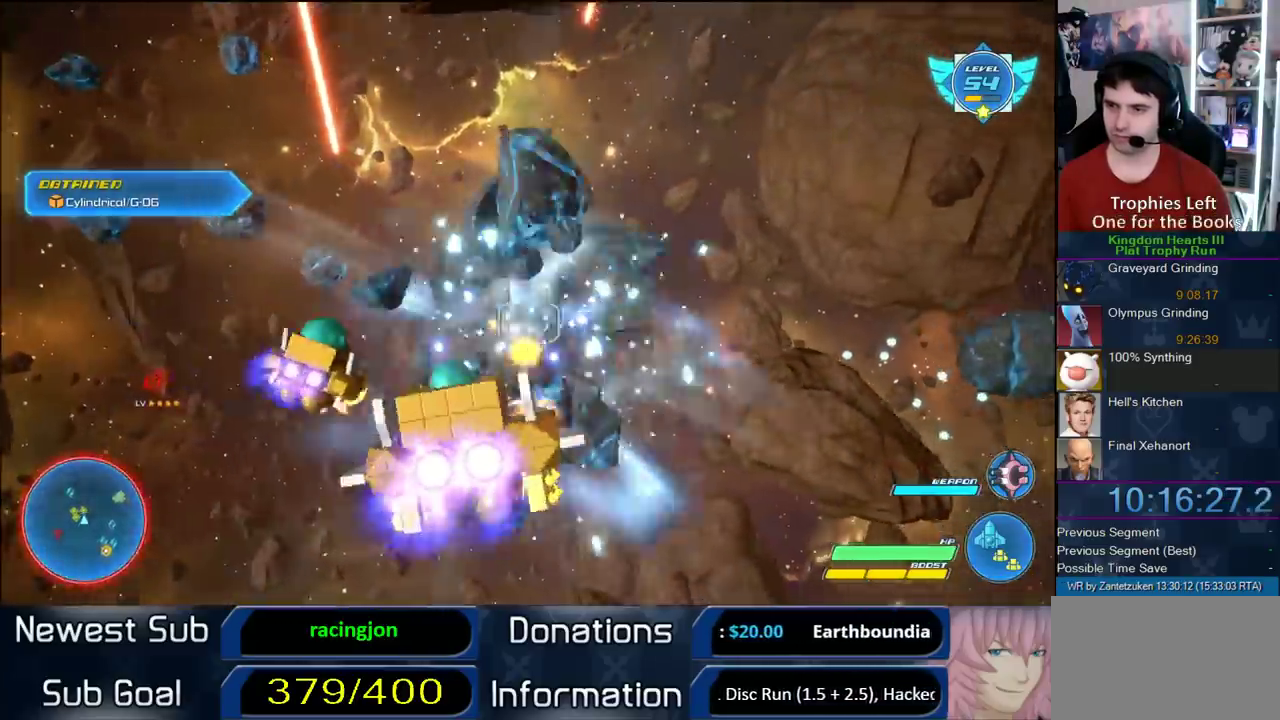
{"buttons": ["R2"], "left_stick": "up-left", "right_stick": "center", "events": [[233, "left_stick", "up-left"]]}
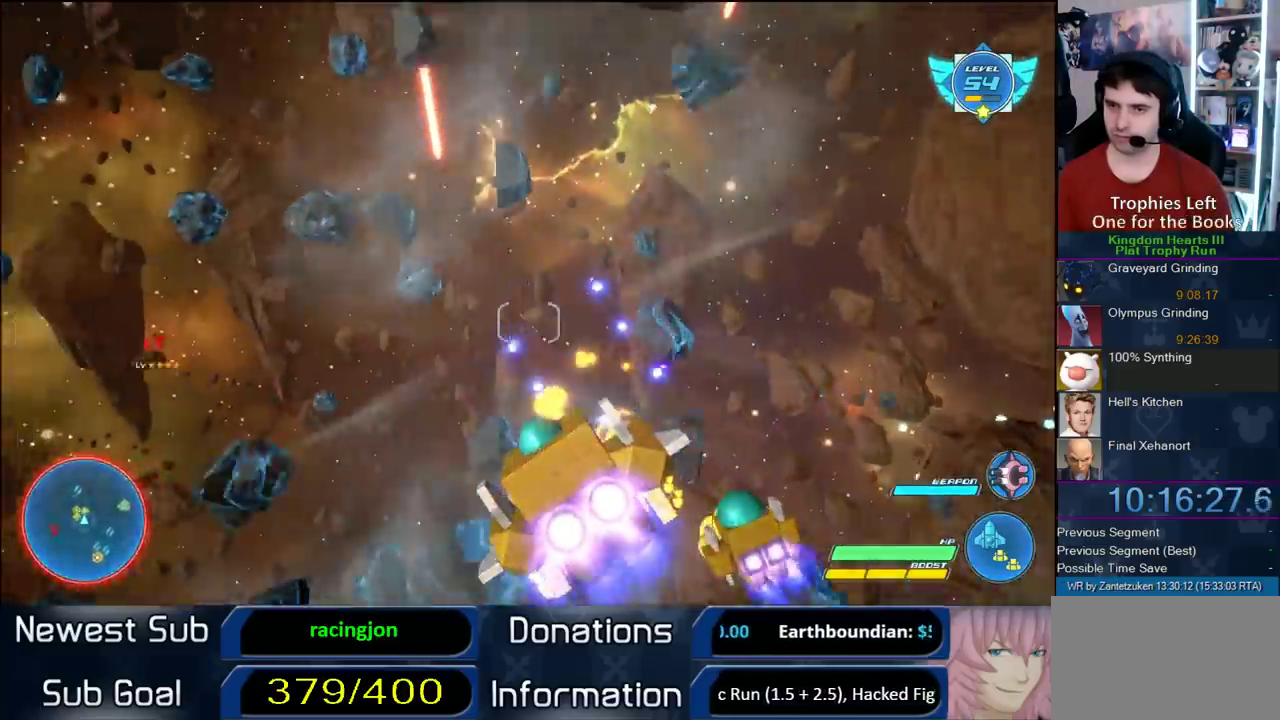
{"buttons": ["R2"], "left_stick": "center", "right_stick": "center", "events": [[183, "left_stick", "right"], [500, "left_stick", "center"]]}
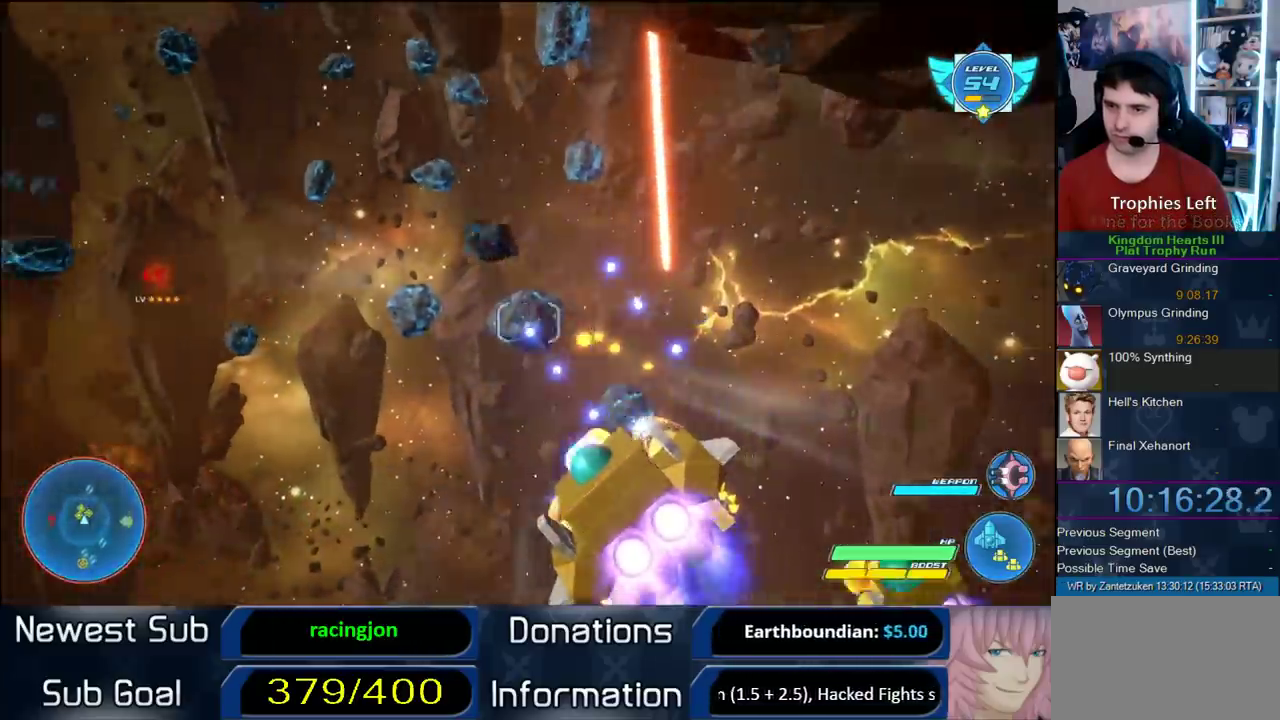
{"buttons": ["R2"], "left_stick": "center", "right_stick": "center", "events": [[317, "left_stick", "up-right"], [383, "left_stick", "right"], [483, "left_stick", "center"]]}
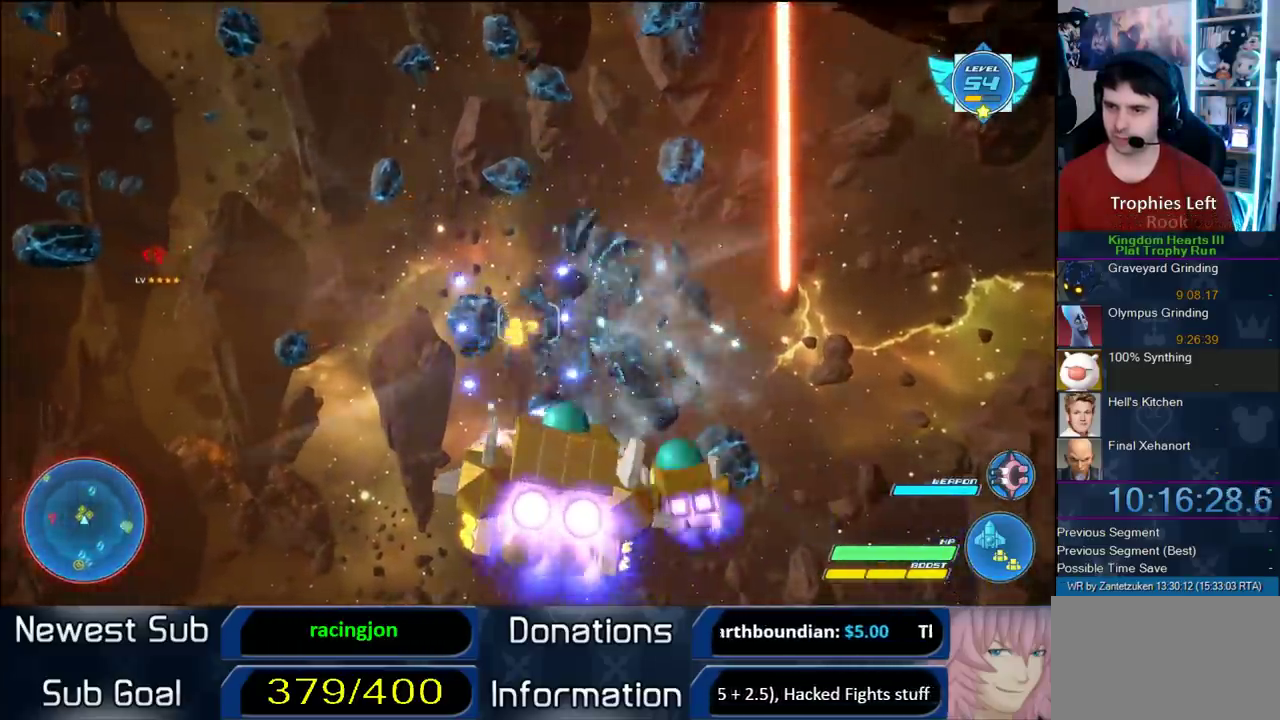
{"buttons": ["R2"], "left_stick": "center", "right_stick": "center", "events": [[133, "left_stick", "right"], [317, "left_stick", "left"], [367, "left_stick", "center"]]}
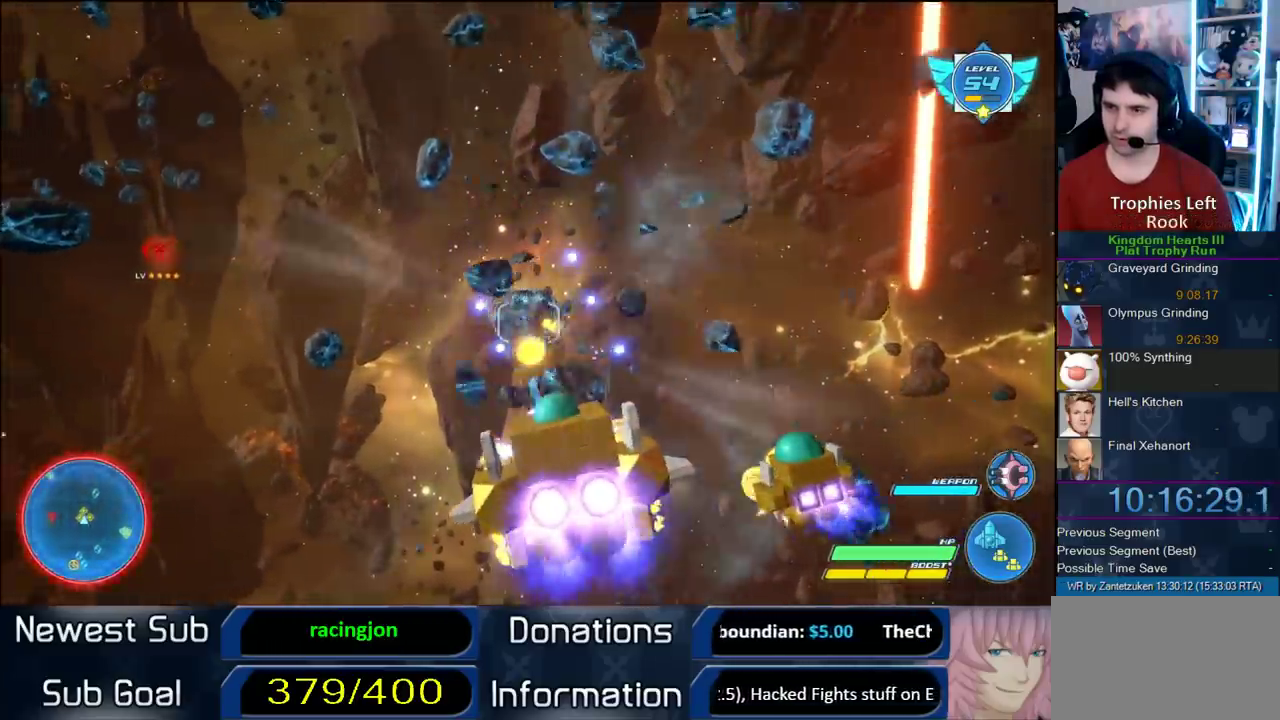
{"buttons": ["R2"], "left_stick": "right", "right_stick": "center"}